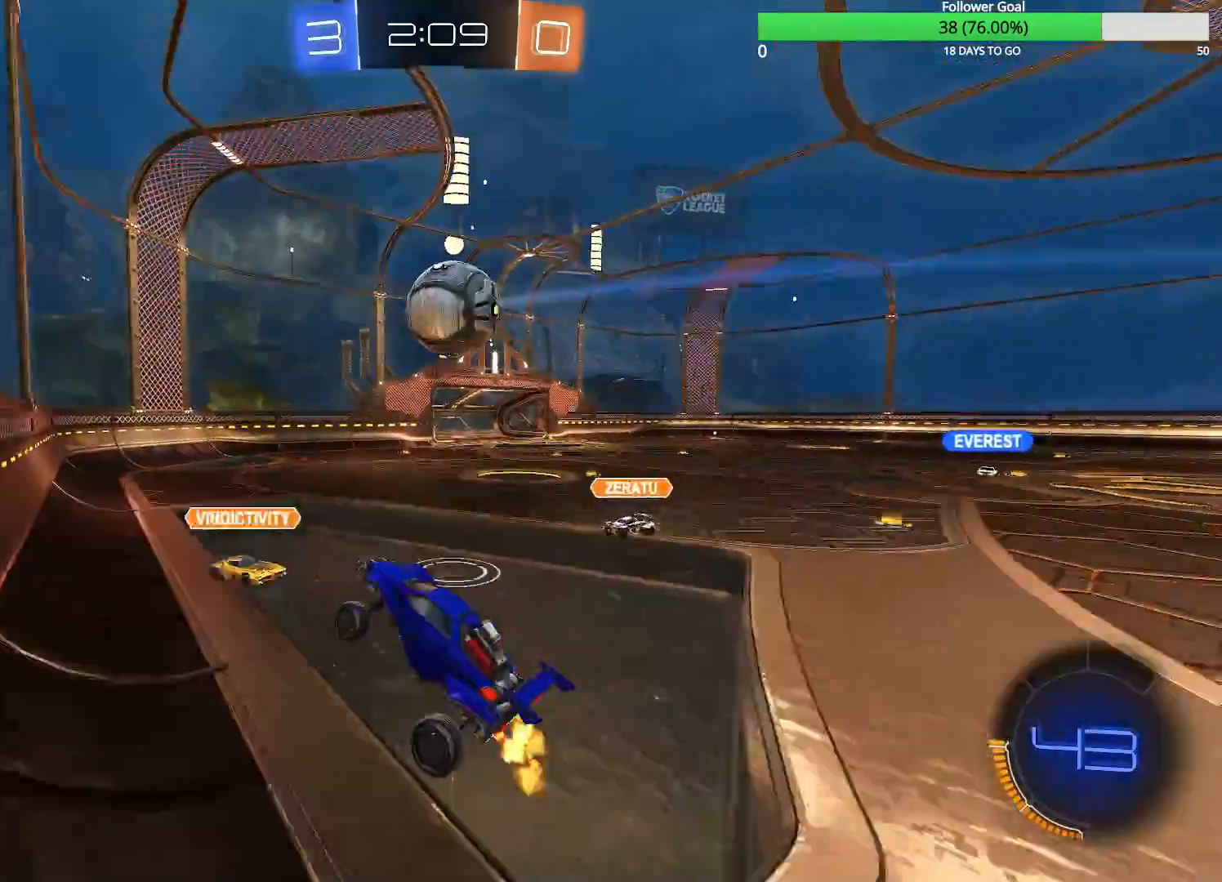
Gameplay with a controller (PlayStation layout); each line is a JSON object with the inputs held at the frame after it. "events" lists button and stick changes between this image and that frame as [ms after this image, input, new state], when the widget could be followed in between. Not read: R2.
{"buttons": ["CIRCLE"], "left_stick": "center", "right_stick": "center", "events": [[50, "CIRCLE", "down"], [450, "left_stick", "center"]]}
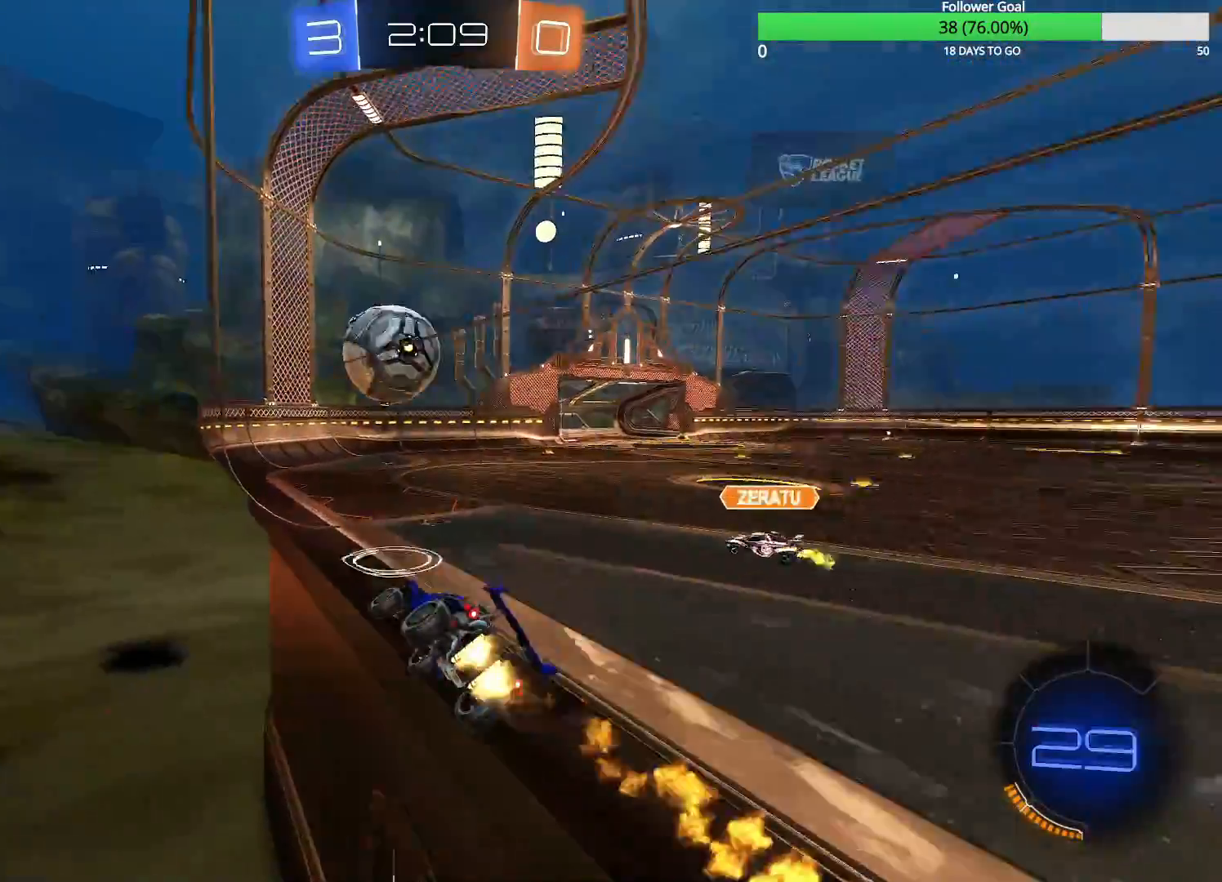
{"buttons": [], "left_stick": "right", "right_stick": "center", "events": [[133, "CIRCLE", "up"], [133, "left_stick", "left"], [283, "left_stick", "center"], [350, "left_stick", "right"]]}
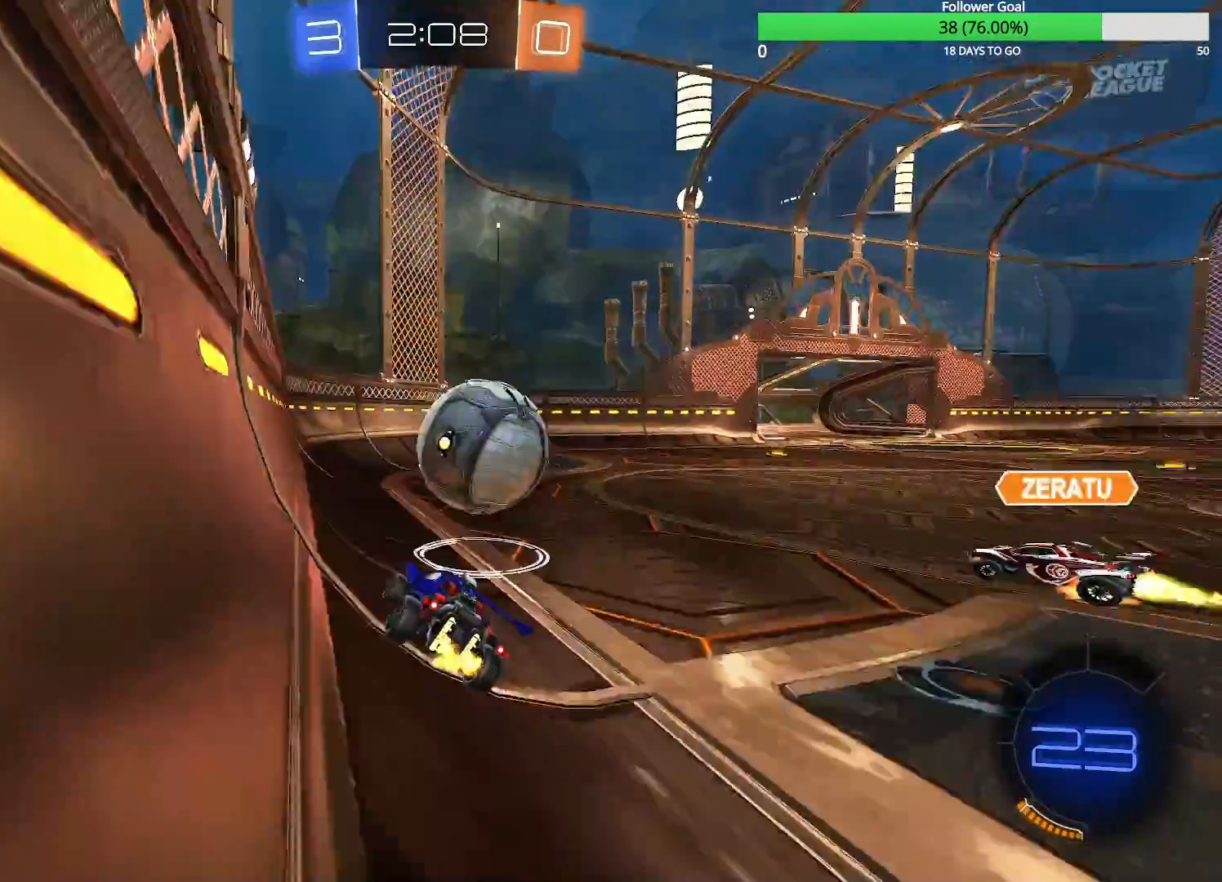
{"buttons": [], "left_stick": "center", "right_stick": "center", "events": [[133, "L2", "down"], [183, "left_stick", "center"], [233, "left_stick", "left"], [333, "left_stick", "center"], [433, "L2", "up"]]}
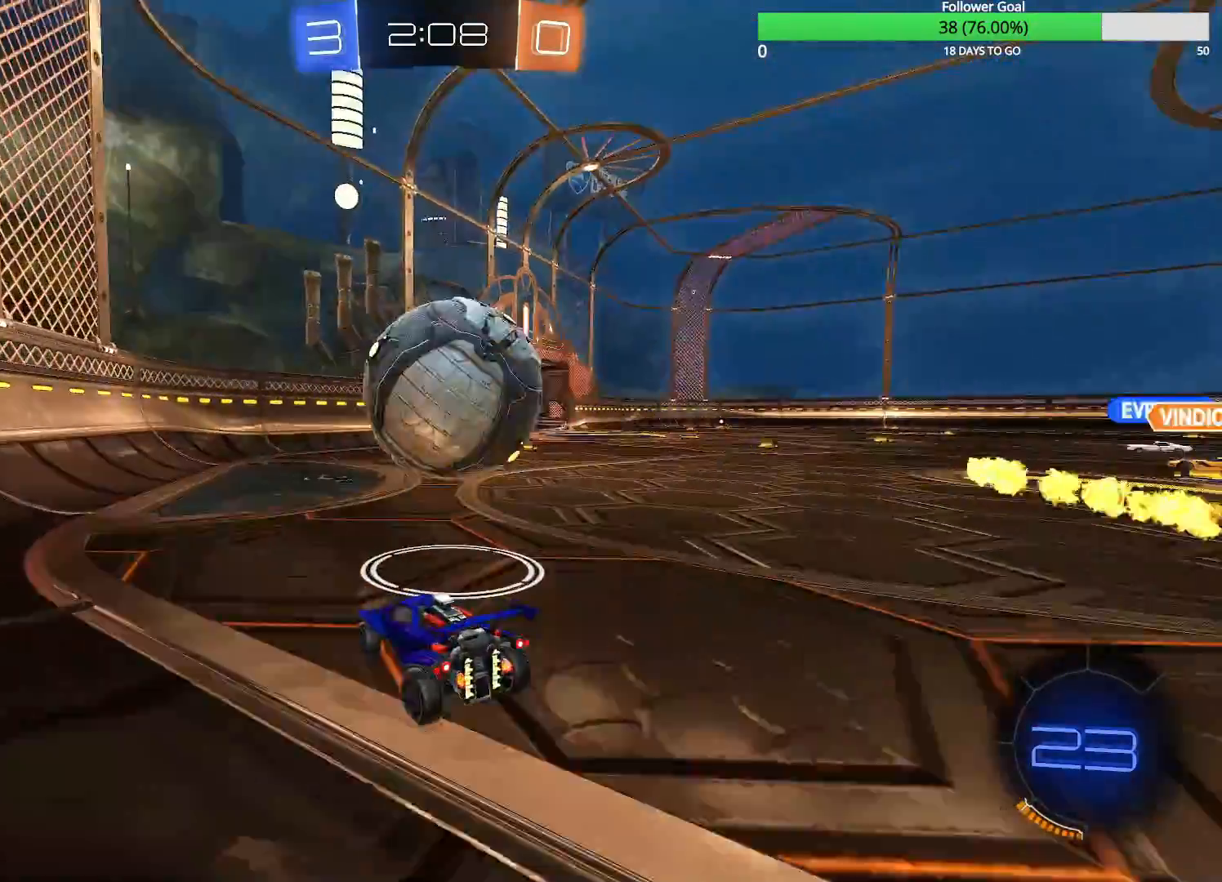
{"buttons": ["CIRCLE"], "left_stick": "center", "right_stick": "center", "events": [[233, "CIRCLE", "down"], [400, "left_stick", "right"], [500, "left_stick", "center"]]}
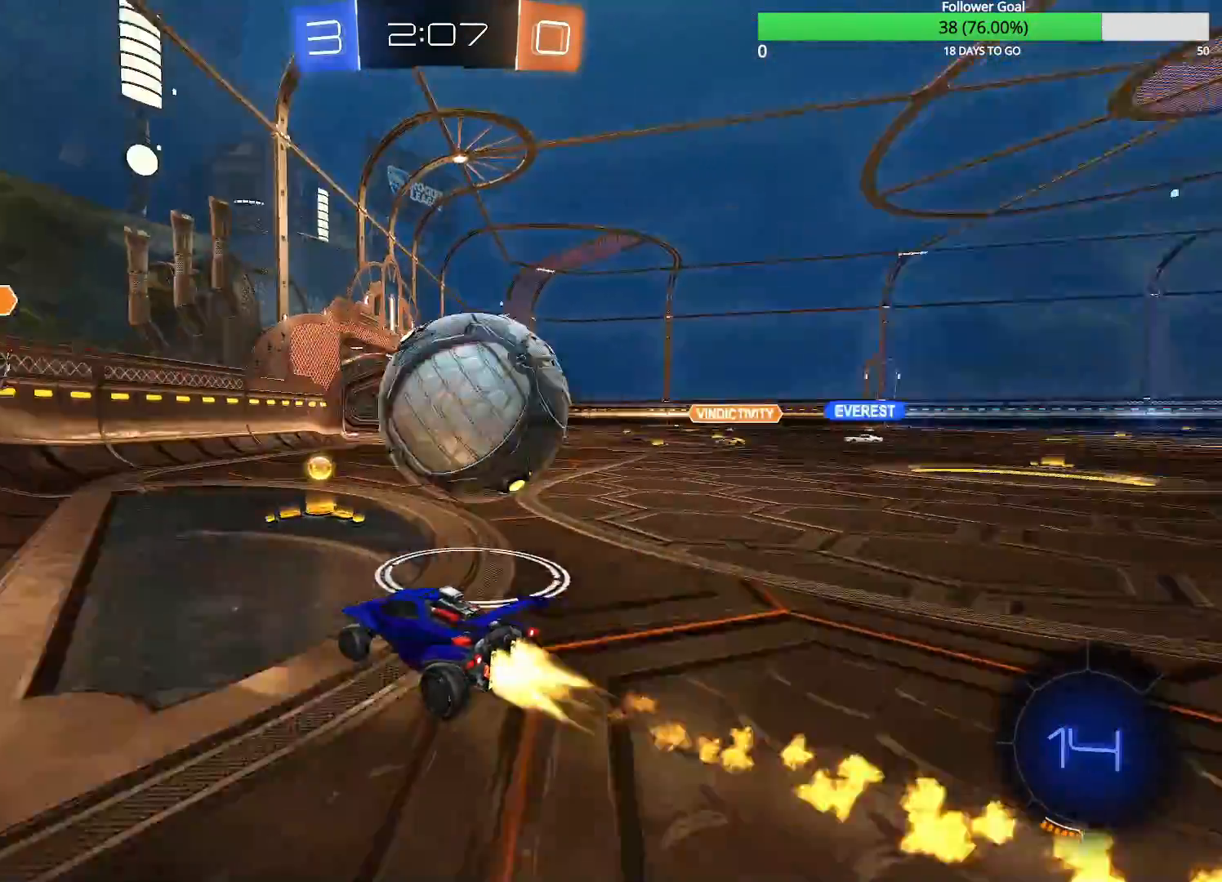
{"buttons": ["CIRCLE"], "left_stick": "right", "right_stick": "center", "events": [[33, "CIRCLE", "up"], [83, "TRIANGLE", "down"], [83, "left_stick", "right"], [133, "TRIANGLE", "up"], [183, "CIRCLE", "down"]]}
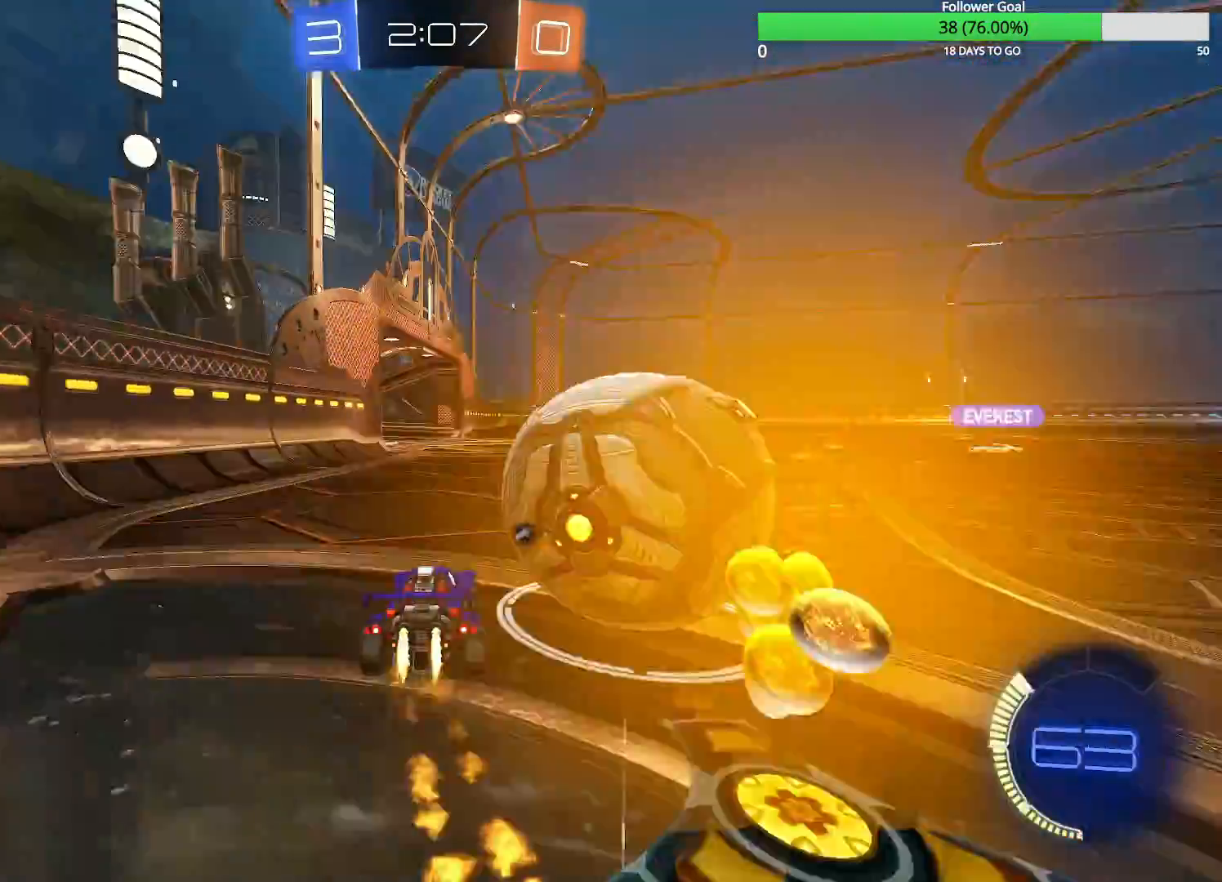
{"buttons": ["CIRCLE"], "left_stick": "up-right", "right_stick": "center", "events": [[33, "CIRCLE", "up"], [100, "L2", "down"], [200, "L2", "up"], [333, "CIRCLE", "down"], [483, "left_stick", "up-right"]]}
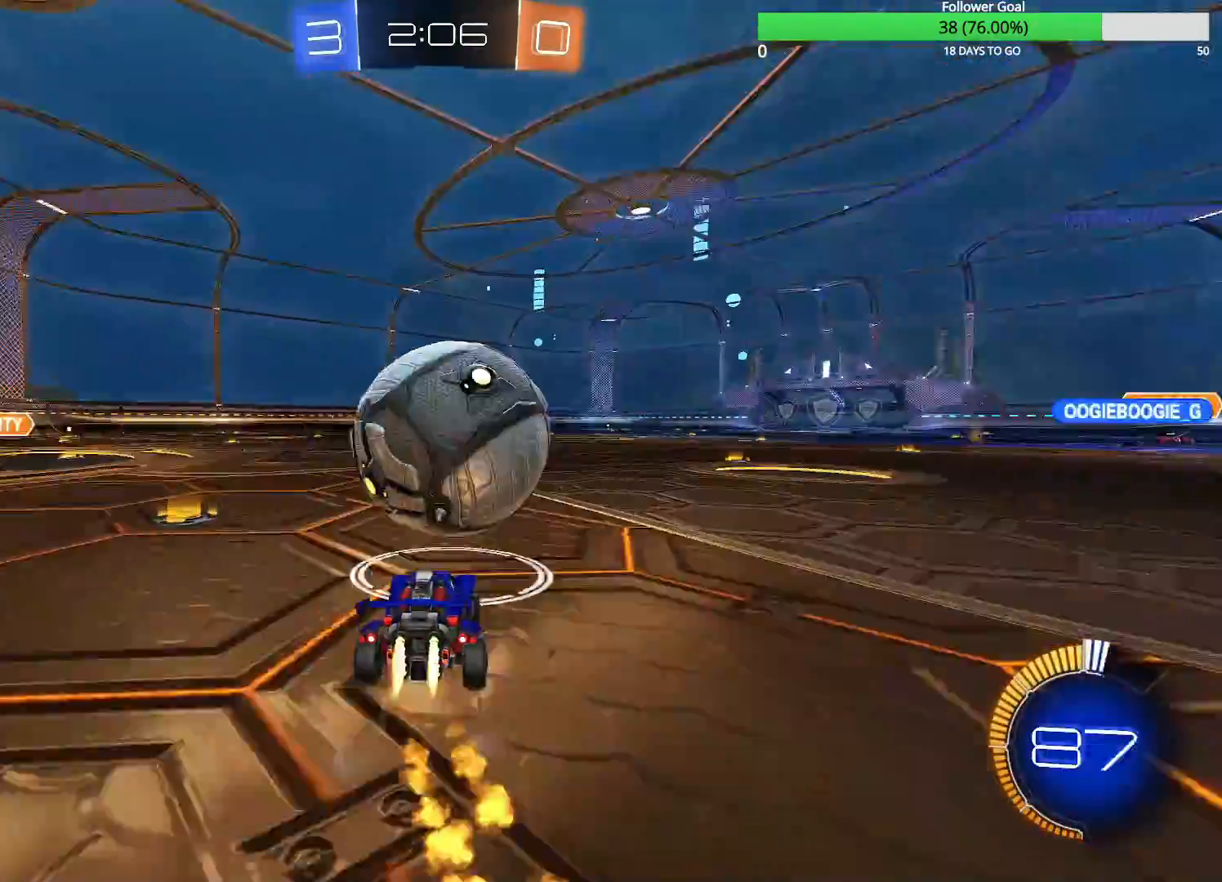
{"buttons": ["CIRCLE"], "left_stick": "left", "right_stick": "center", "events": [[100, "left_stick", "left"], [283, "TRIANGLE", "down"], [300, "left_stick", "center"], [350, "TRIANGLE", "up"], [383, "left_stick", "left"]]}
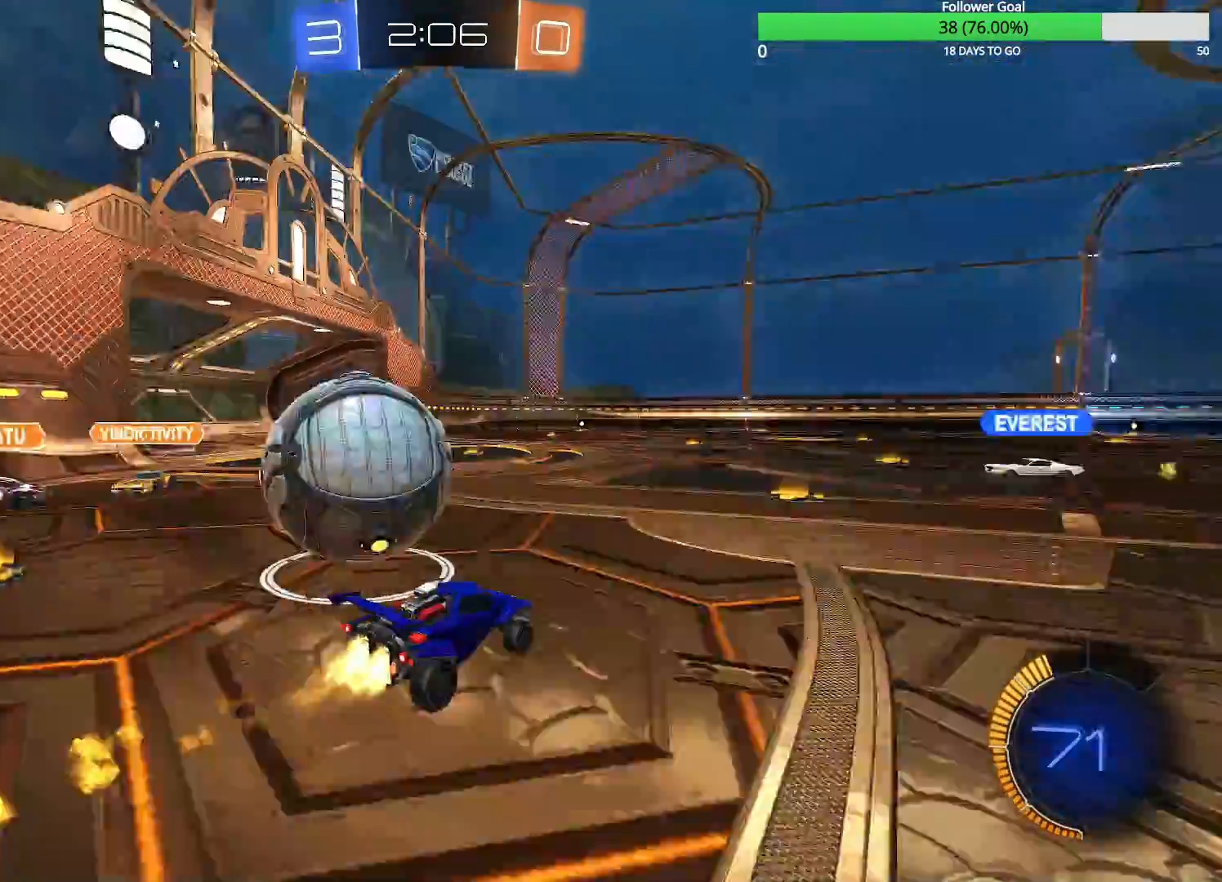
{"buttons": ["CROSS", "CIRCLE", "R1"], "left_stick": "left", "right_stick": "center", "events": [[50, "CIRCLE", "up"], [100, "CIRCLE", "down"], [150, "CIRCLE", "up"], [283, "CROSS", "down"], [333, "CROSS", "up"], [383, "CROSS", "down"], [383, "R1", "down"], [483, "CIRCLE", "down"]]}
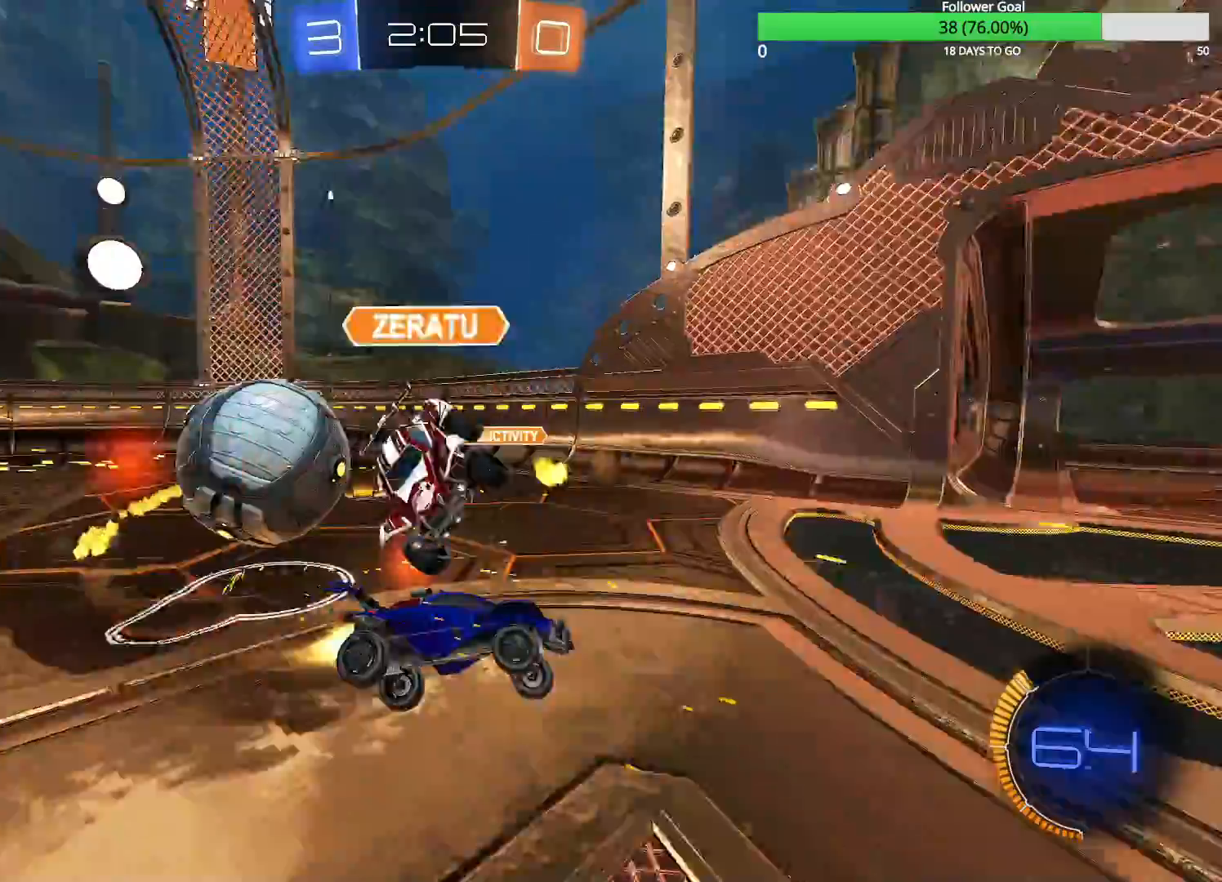
{"buttons": ["R1"], "left_stick": "left", "right_stick": "center", "events": [[100, "CIRCLE", "up"], [100, "CROSS", "up"]]}
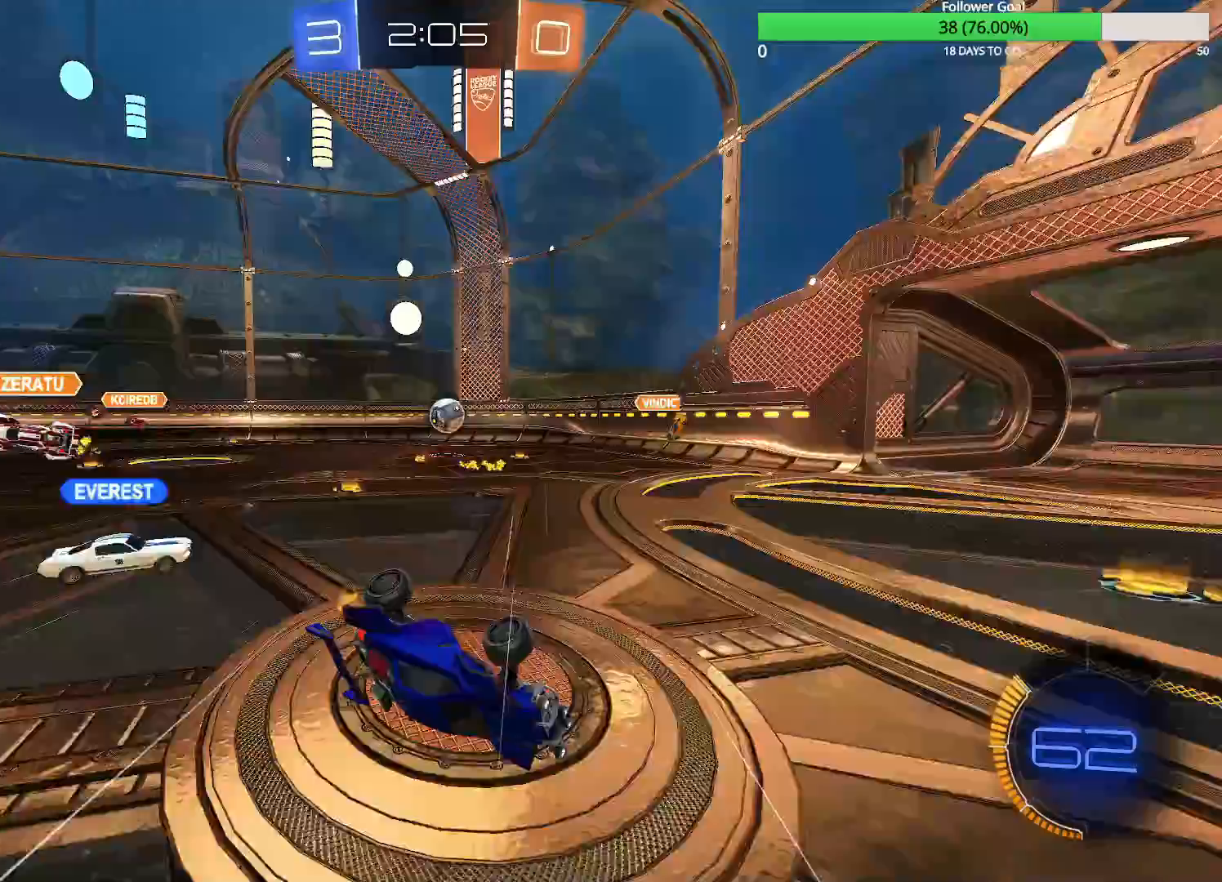
{"buttons": ["CIRCLE"], "left_stick": "right", "right_stick": "center", "events": [[83, "left_stick", "up-right"], [133, "left_stick", "right"], [183, "R1", "up"], [233, "CIRCLE", "down"]]}
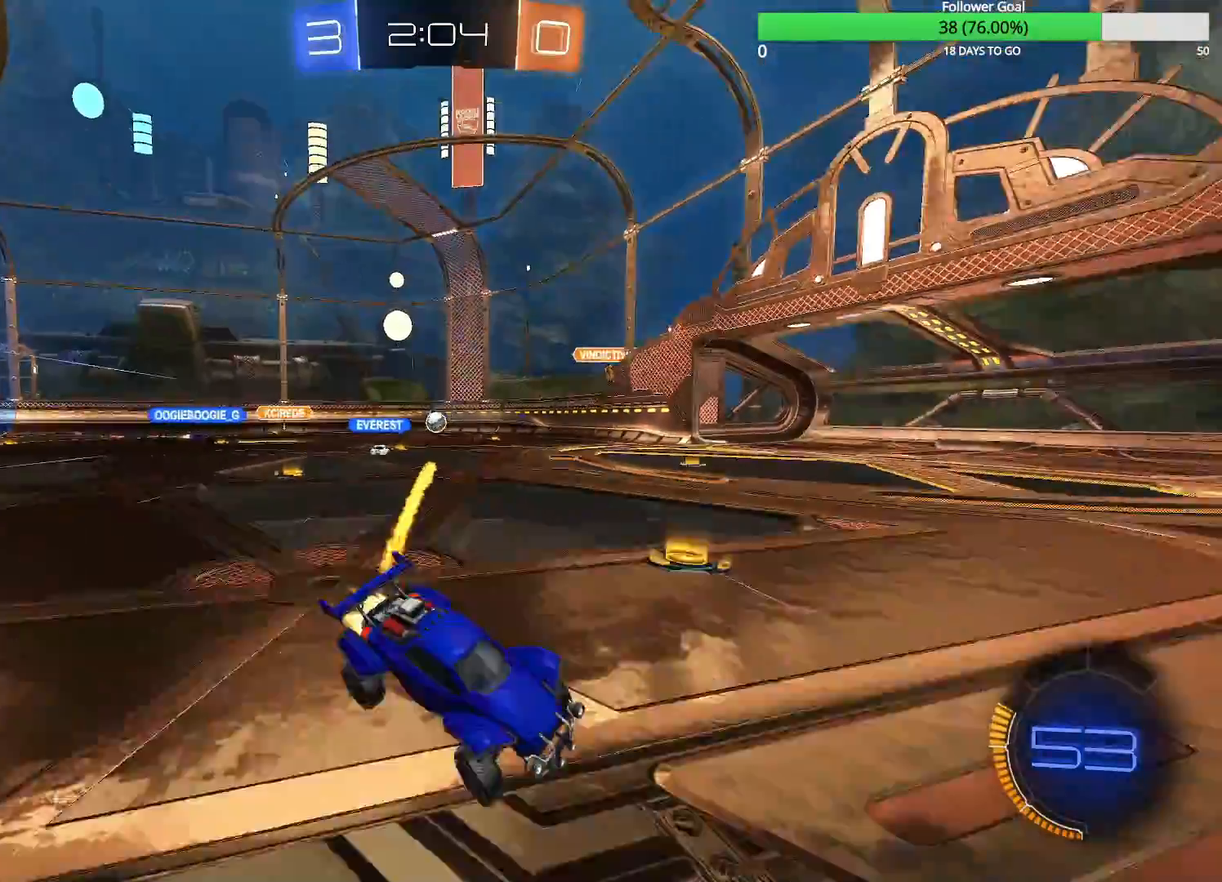
{"buttons": [], "left_stick": "center", "right_stick": "center", "events": [[233, "left_stick", "center"], [400, "CIRCLE", "up"]]}
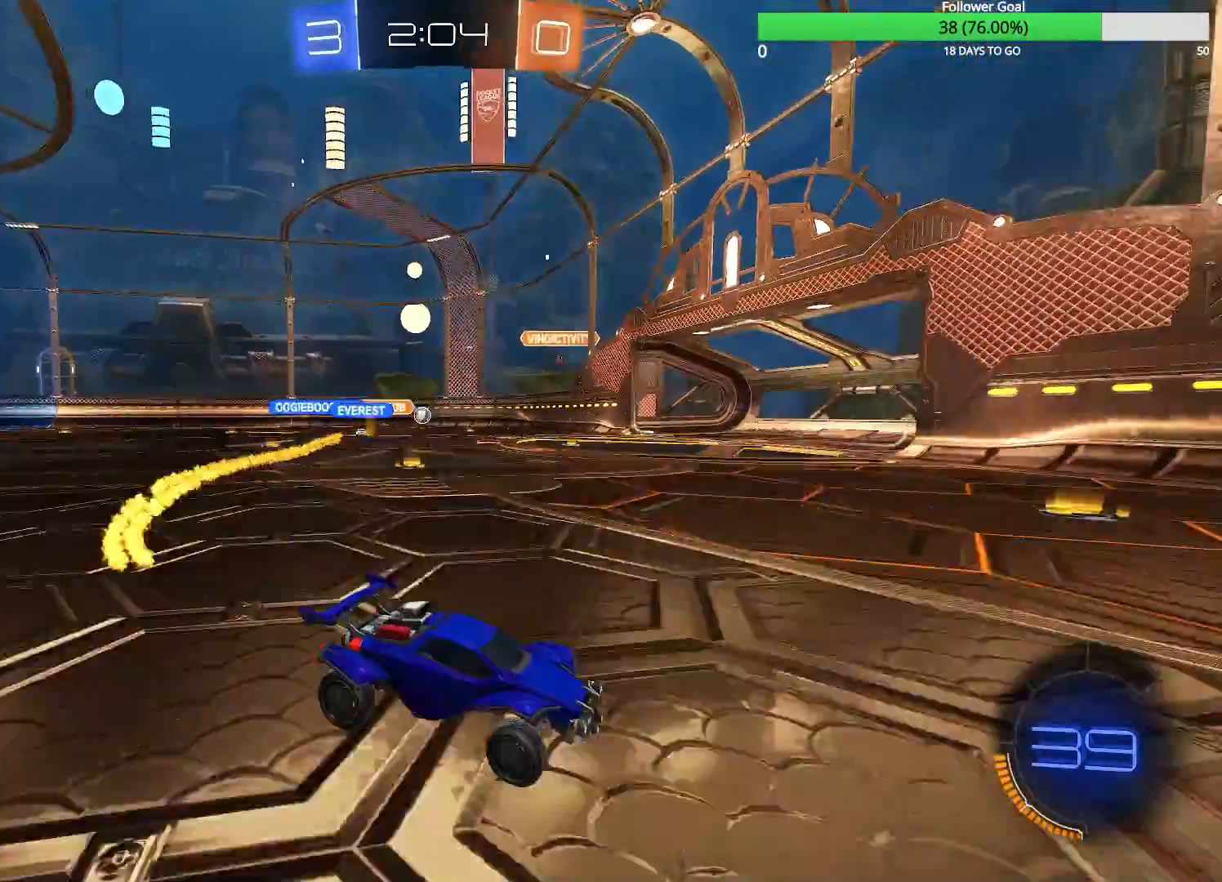
{"buttons": [], "left_stick": "center", "right_stick": "center", "events": [[183, "left_stick", "right"], [333, "left_stick", "center"]]}
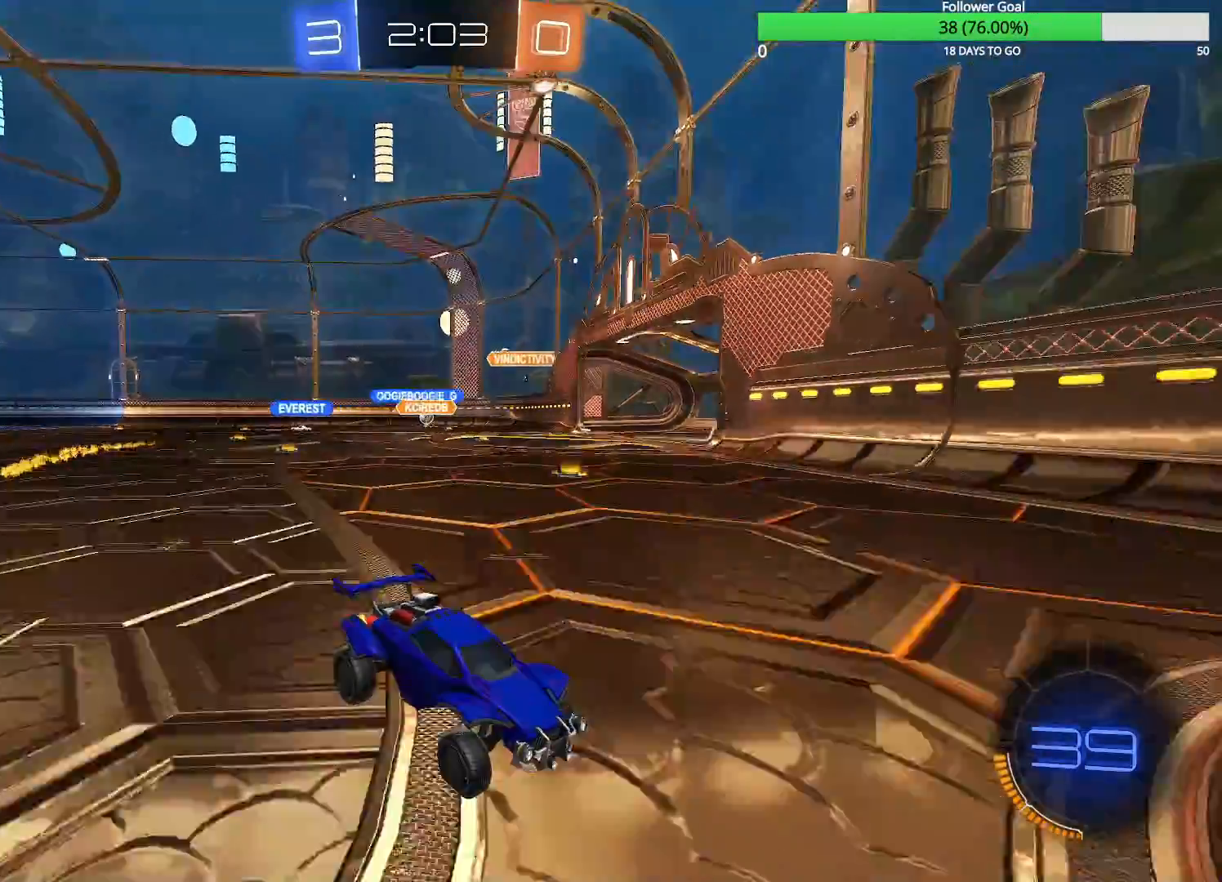
{"buttons": [], "left_stick": "left", "right_stick": "center", "events": [[83, "left_stick", "left"], [133, "R1", "down"], [283, "R1", "up"]]}
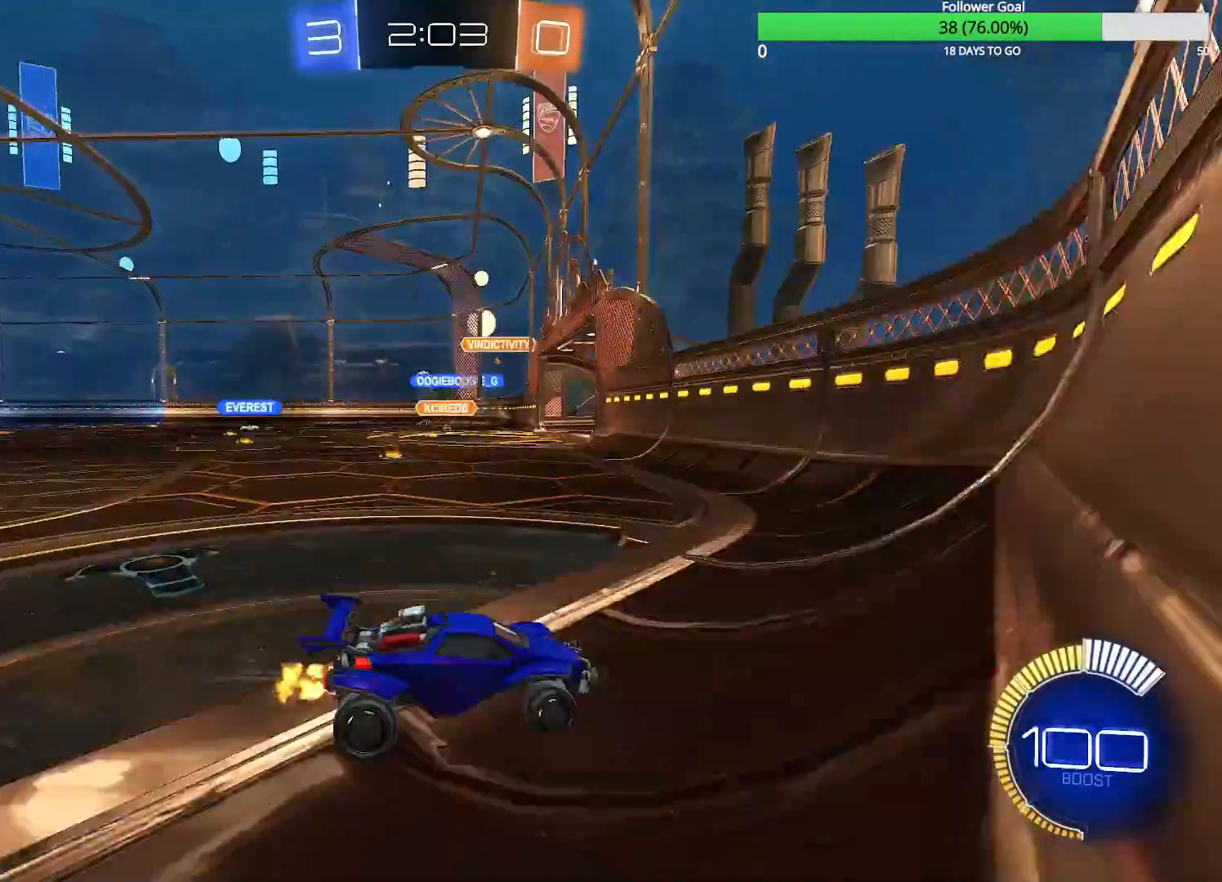
{"buttons": [], "left_stick": "left", "right_stick": "center", "events": [[33, "CIRCLE", "down"], [83, "CIRCLE", "up"], [133, "R1", "down"], [183, "R1", "up"], [283, "CIRCLE", "down"], [350, "CIRCLE", "up"]]}
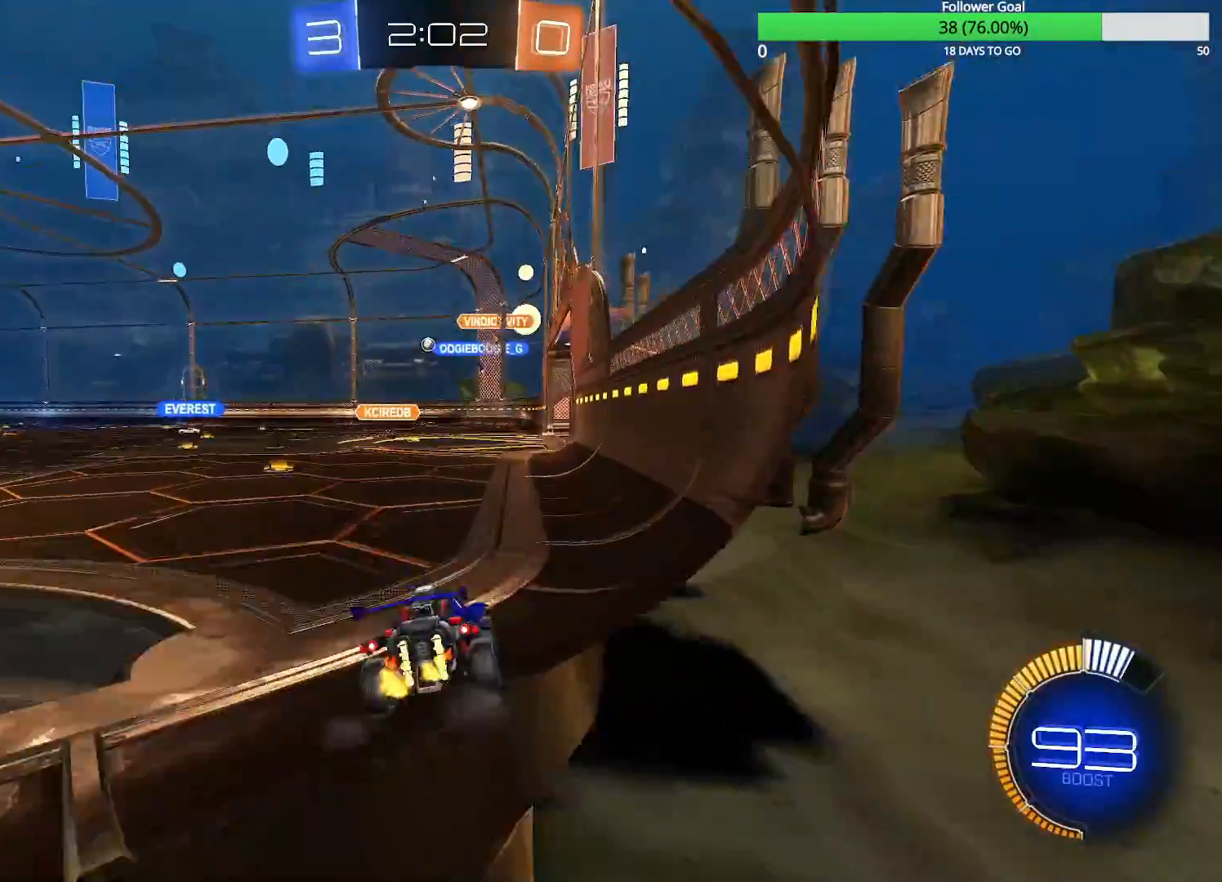
{"buttons": ["CIRCLE"], "left_stick": "right", "right_stick": "center", "events": [[333, "CIRCLE", "down"], [333, "left_stick", "center"], [383, "left_stick", "right"]]}
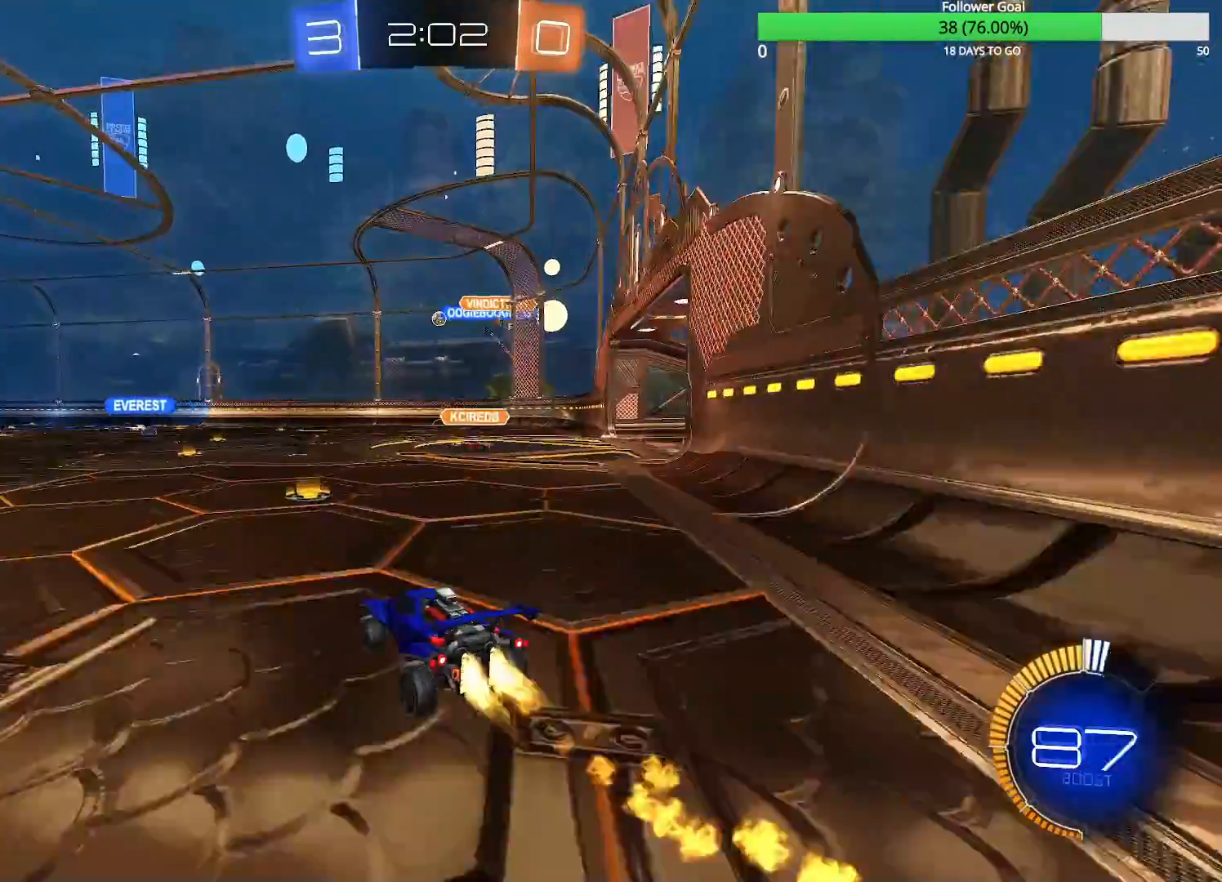
{"buttons": [], "left_stick": "left", "right_stick": "center", "events": [[133, "left_stick", "center"], [183, "left_stick", "left"], [400, "CIRCLE", "up"]]}
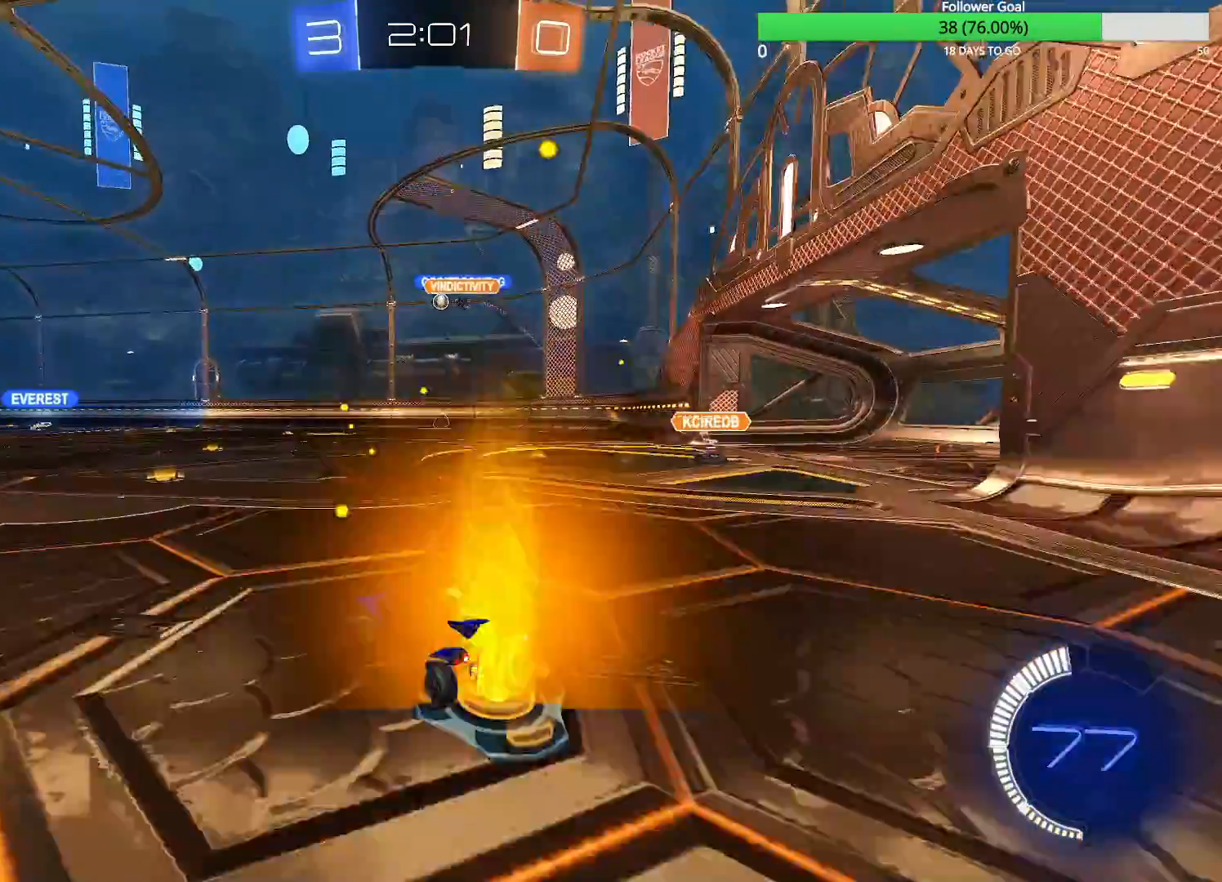
{"buttons": [], "left_stick": "center", "right_stick": "center", "events": [[383, "left_stick", "center"]]}
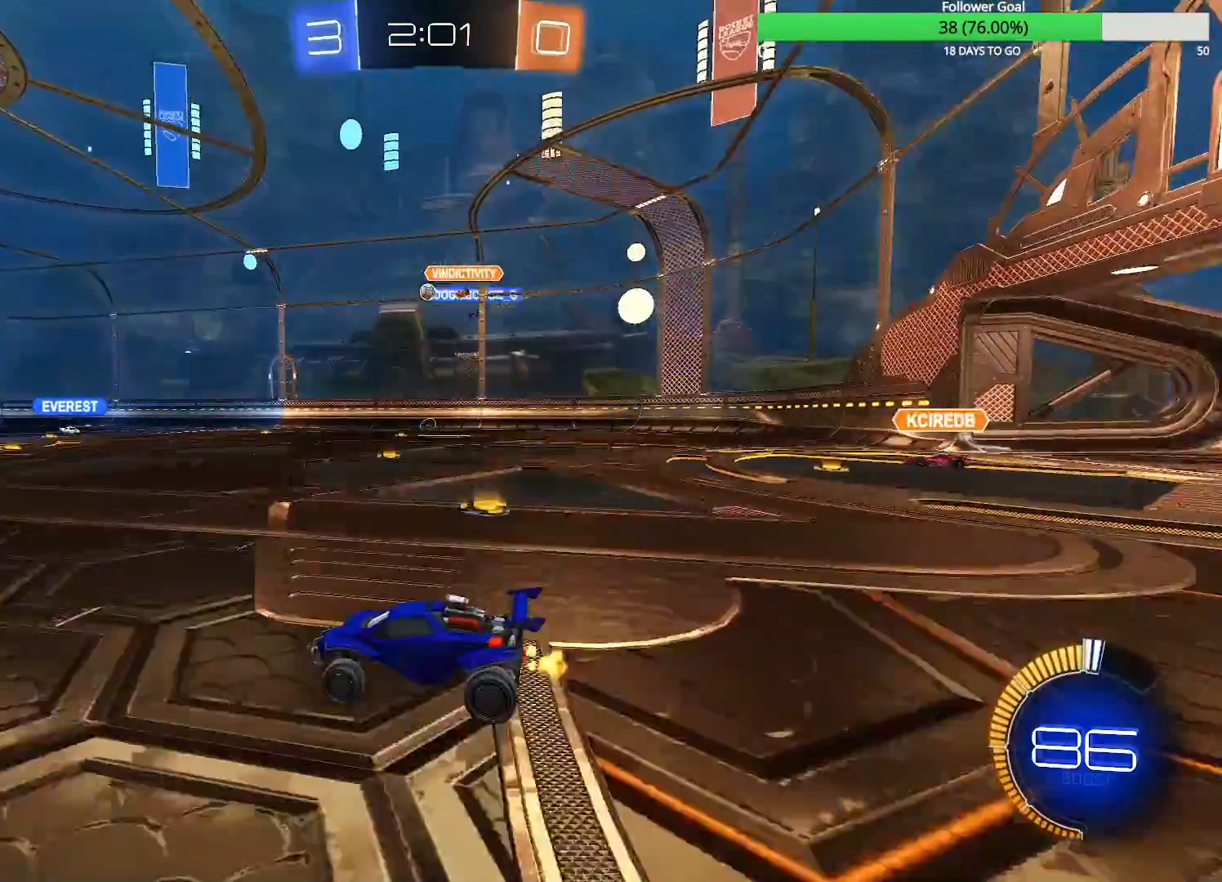
{"buttons": [], "left_stick": "up", "right_stick": "center", "events": [[383, "CIRCLE", "down"], [450, "left_stick", "up"], [483, "CIRCLE", "up"]]}
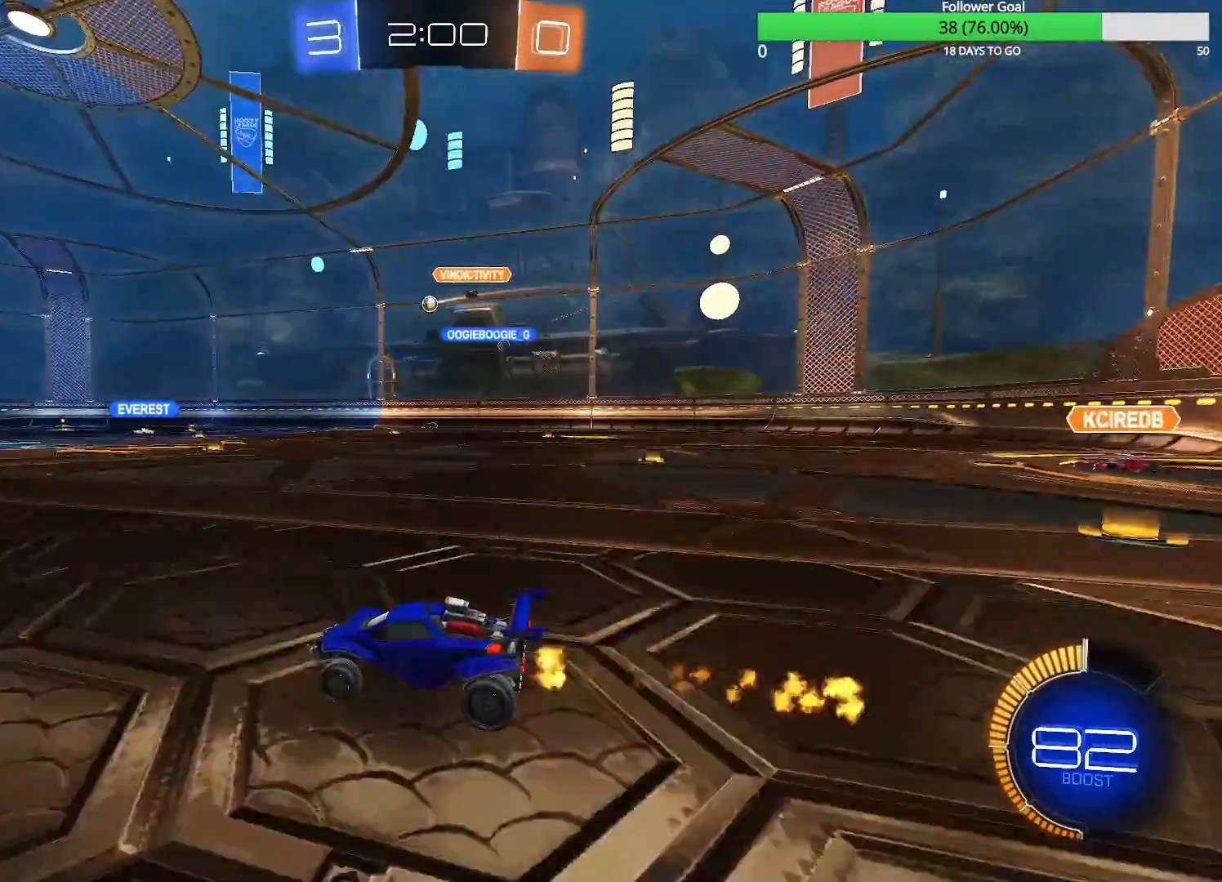
{"buttons": [], "left_stick": "center", "right_stick": "center", "events": [[50, "CROSS", "down"], [100, "CROSS", "up"], [233, "CROSS", "down"], [283, "CROSS", "up"], [333, "left_stick", "center"]]}
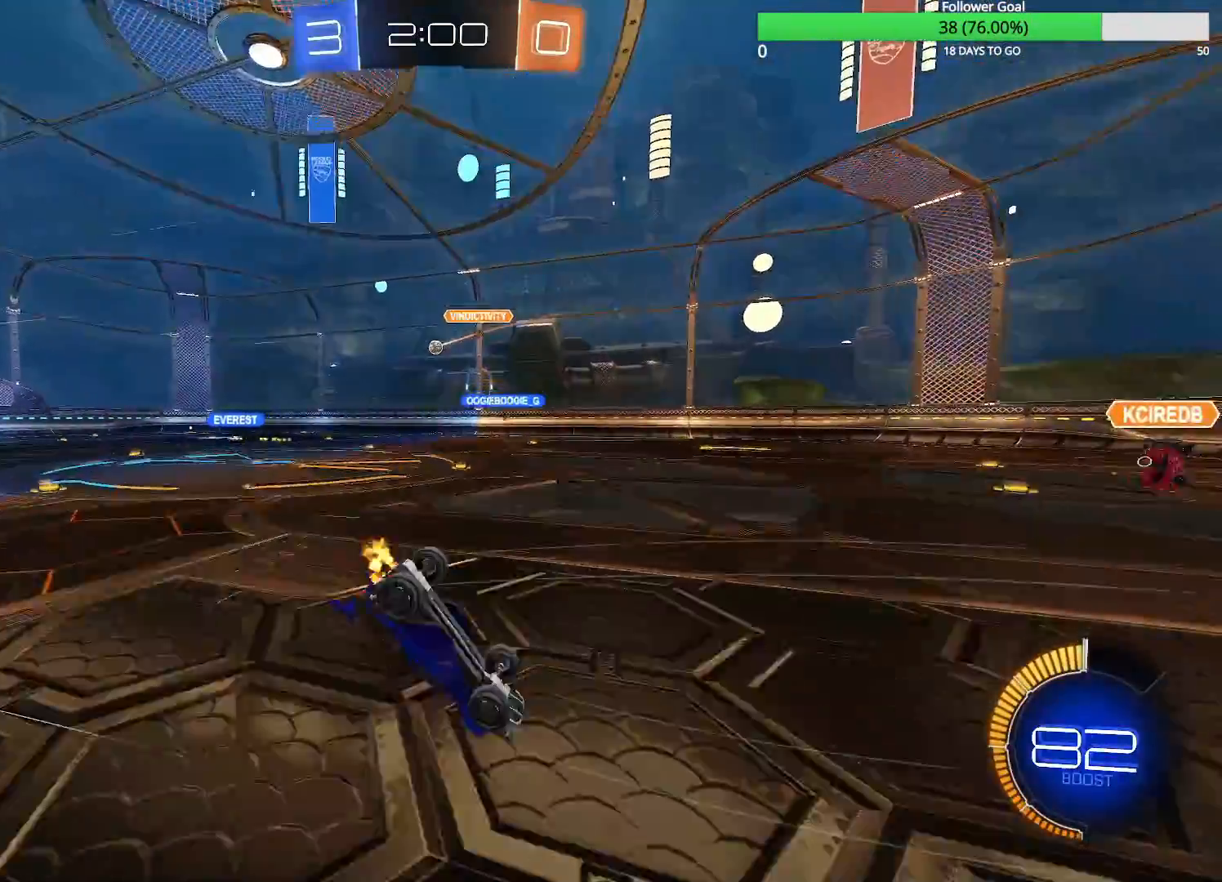
{"buttons": [], "left_stick": "center", "right_stick": "center", "events": []}
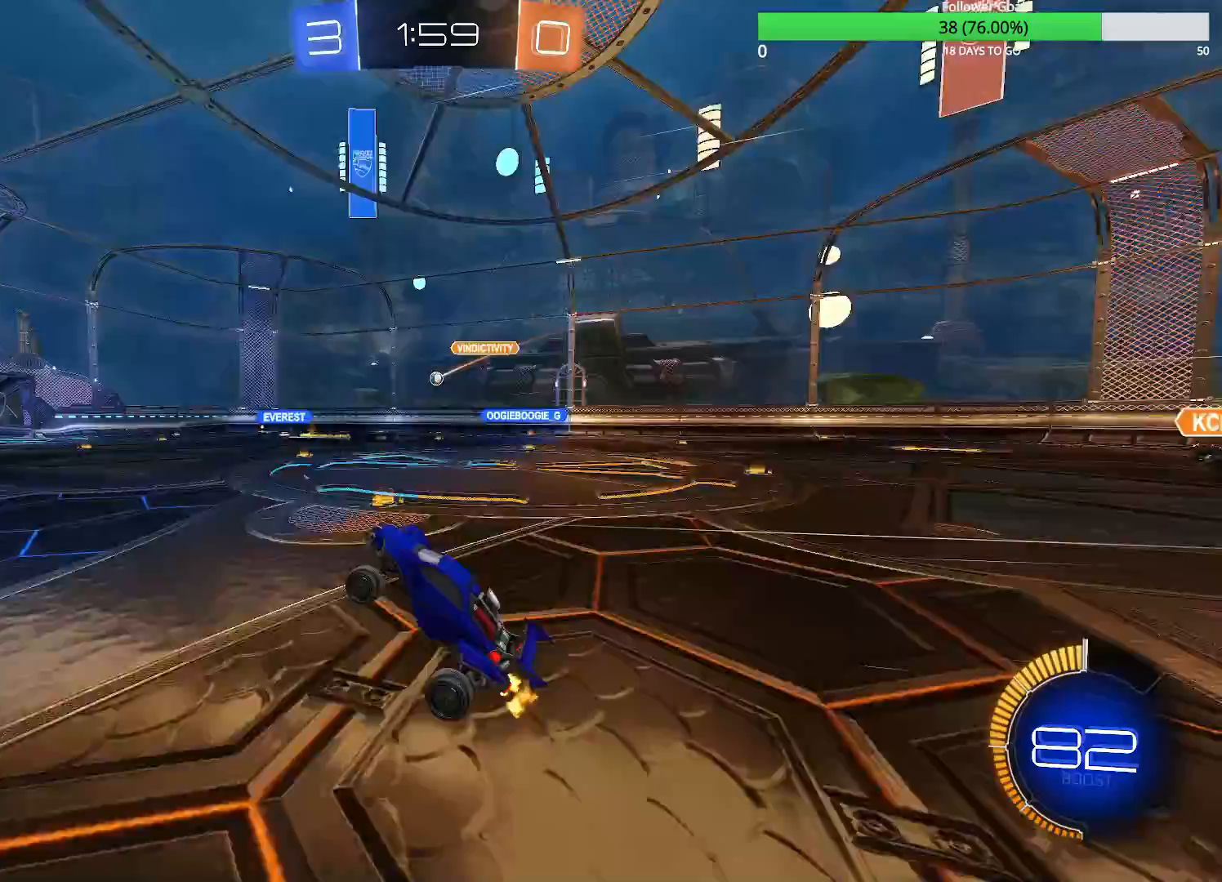
{"buttons": [], "left_stick": "left", "right_stick": "center", "events": [[450, "left_stick", "left"]]}
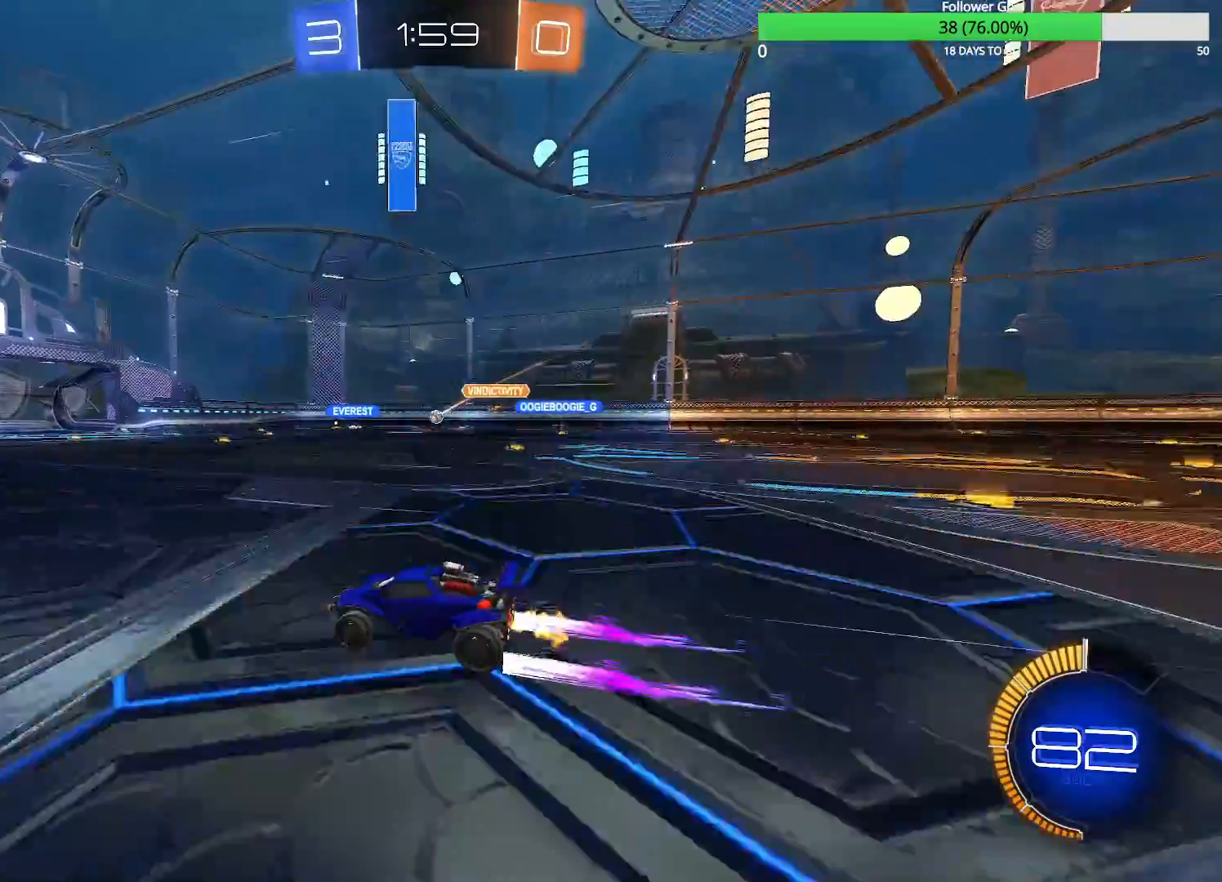
{"buttons": [], "left_stick": "center", "right_stick": "center", "events": [[183, "left_stick", "center"]]}
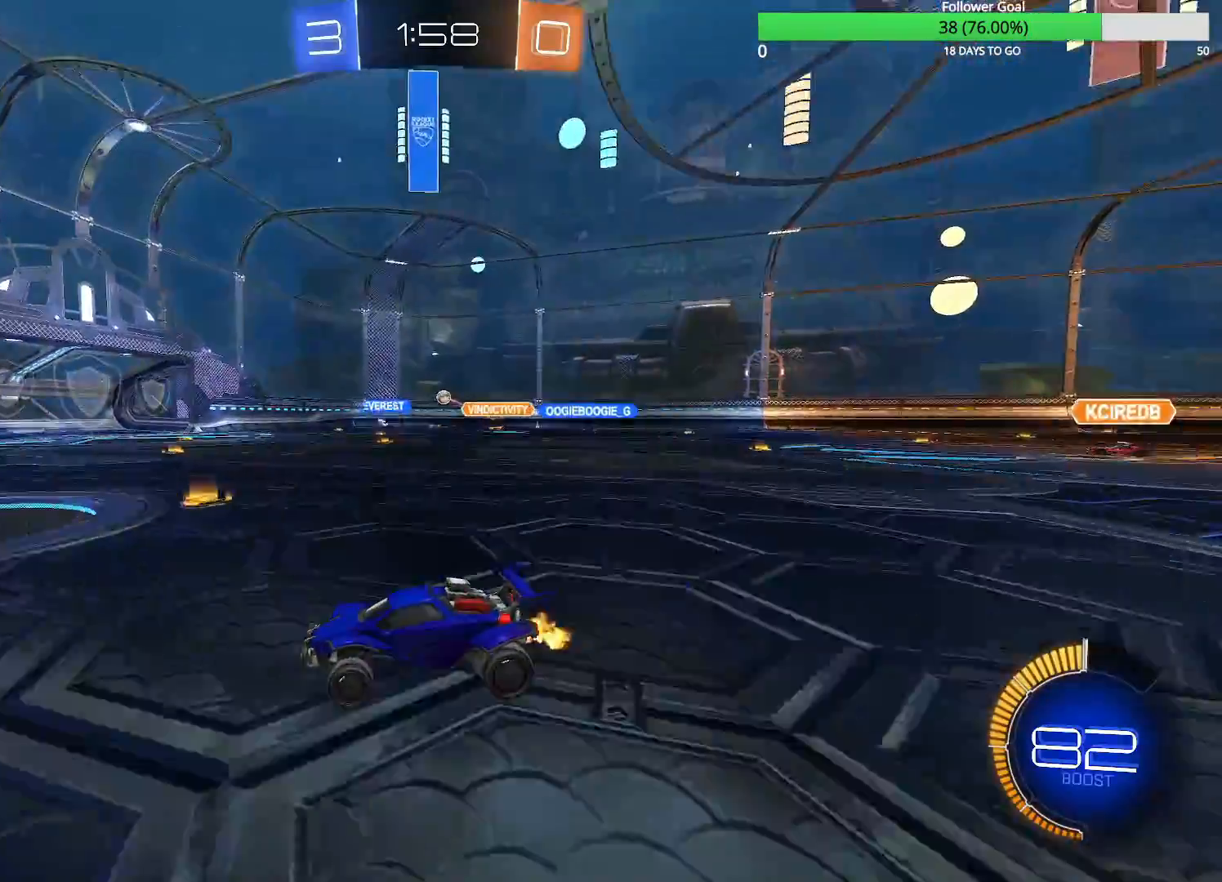
{"buttons": ["R1"], "left_stick": "right", "right_stick": "center", "events": [[400, "left_stick", "right"], [483, "R1", "down"]]}
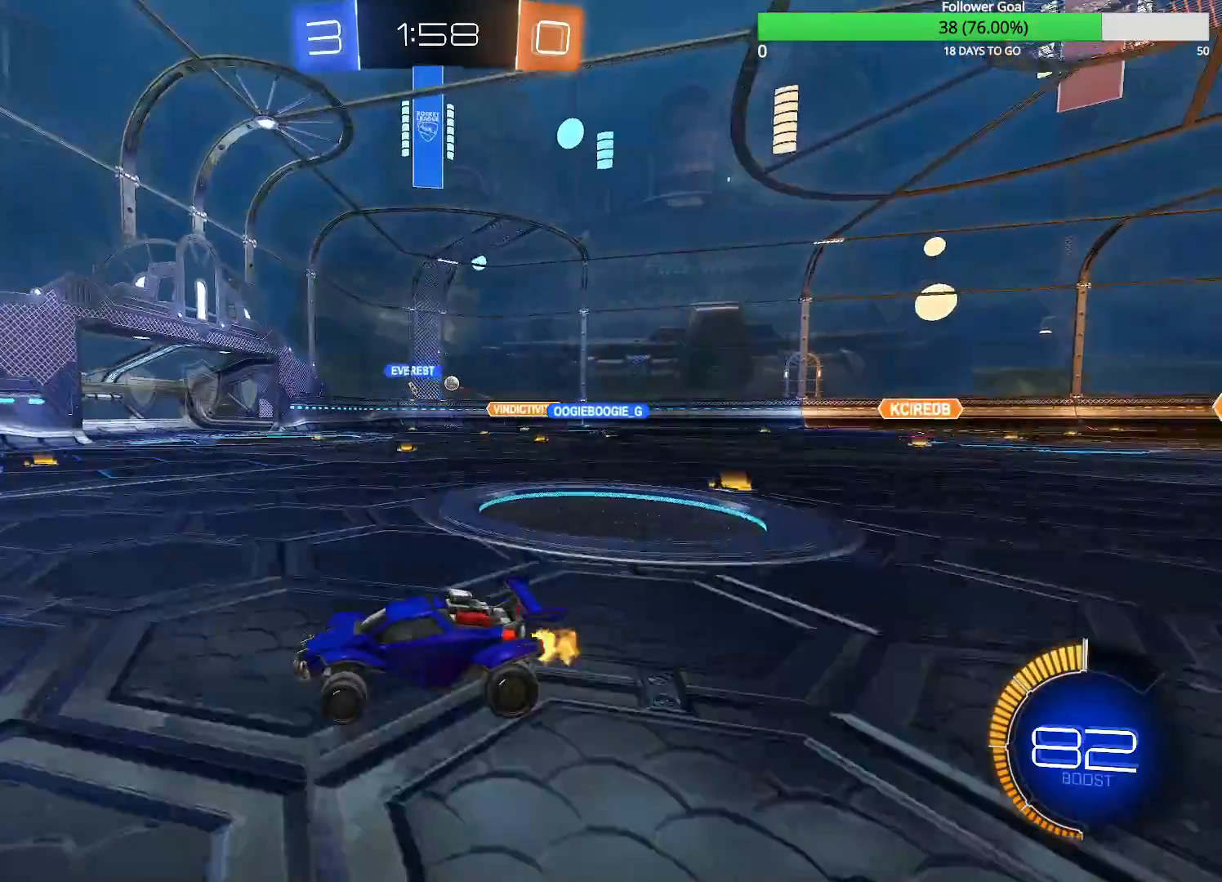
{"buttons": [], "left_stick": "center", "right_stick": "center", "events": [[83, "R1", "up"], [350, "left_stick", "center"], [400, "left_stick", "left"], [483, "left_stick", "center"]]}
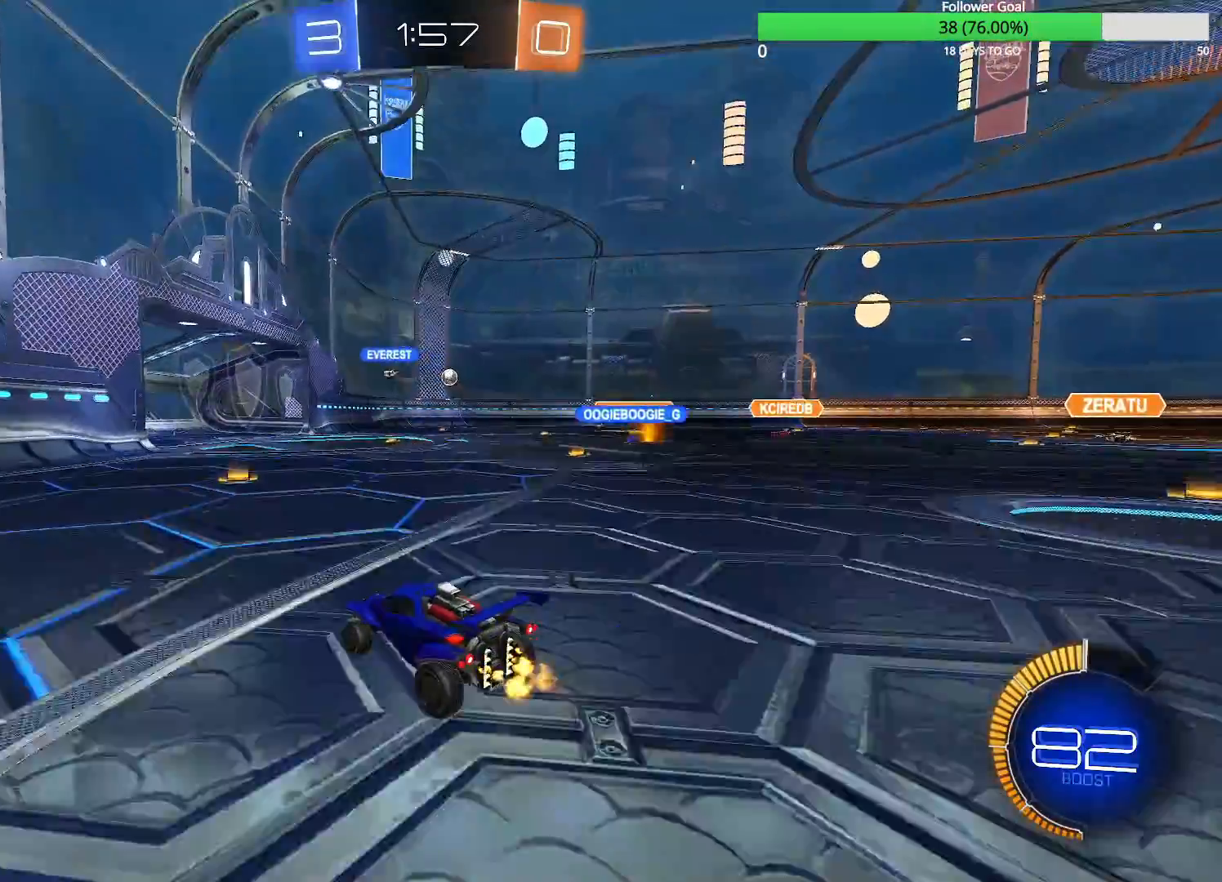
{"buttons": [], "left_stick": "center", "right_stick": "center", "events": [[50, "left_stick", "right"], [283, "left_stick", "center"]]}
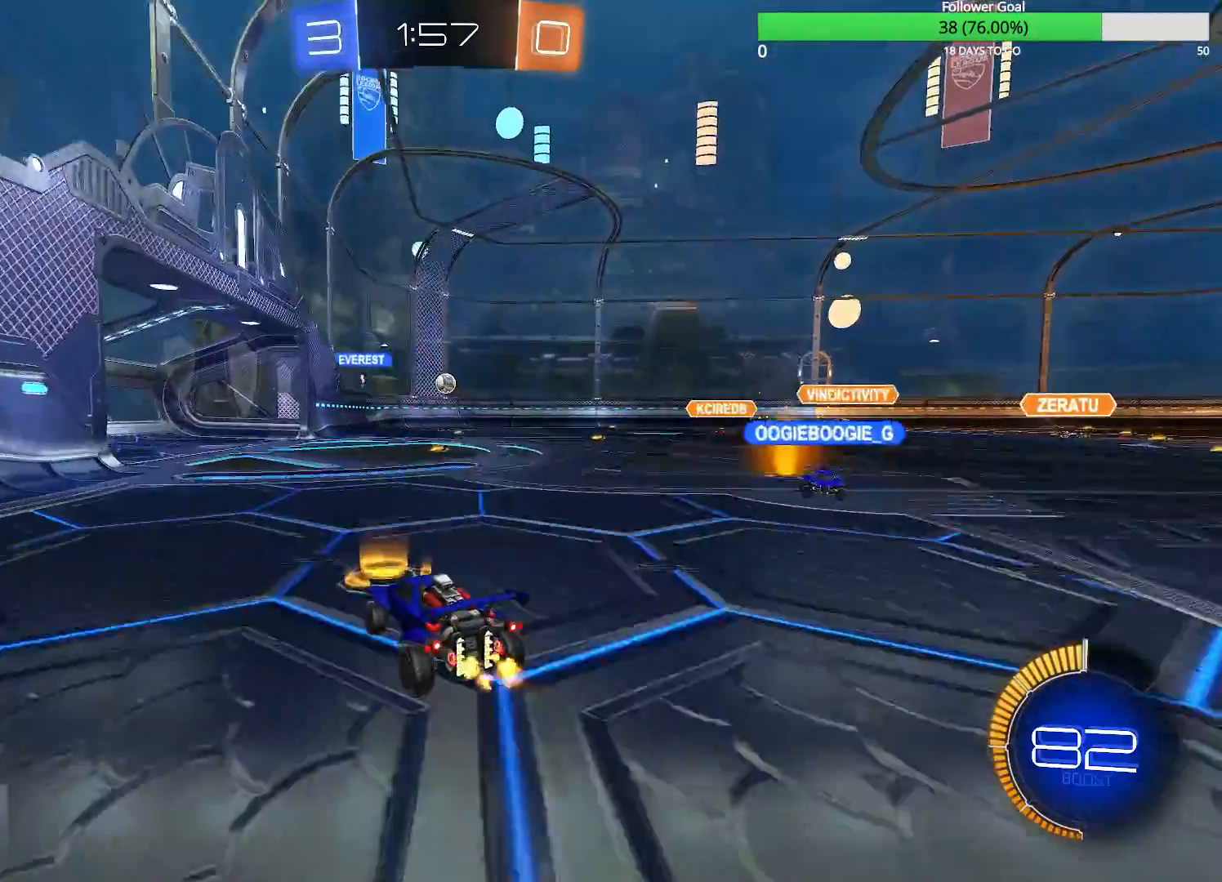
{"buttons": [], "left_stick": "center", "right_stick": "center", "events": [[233, "left_stick", "right"], [383, "left_stick", "center"]]}
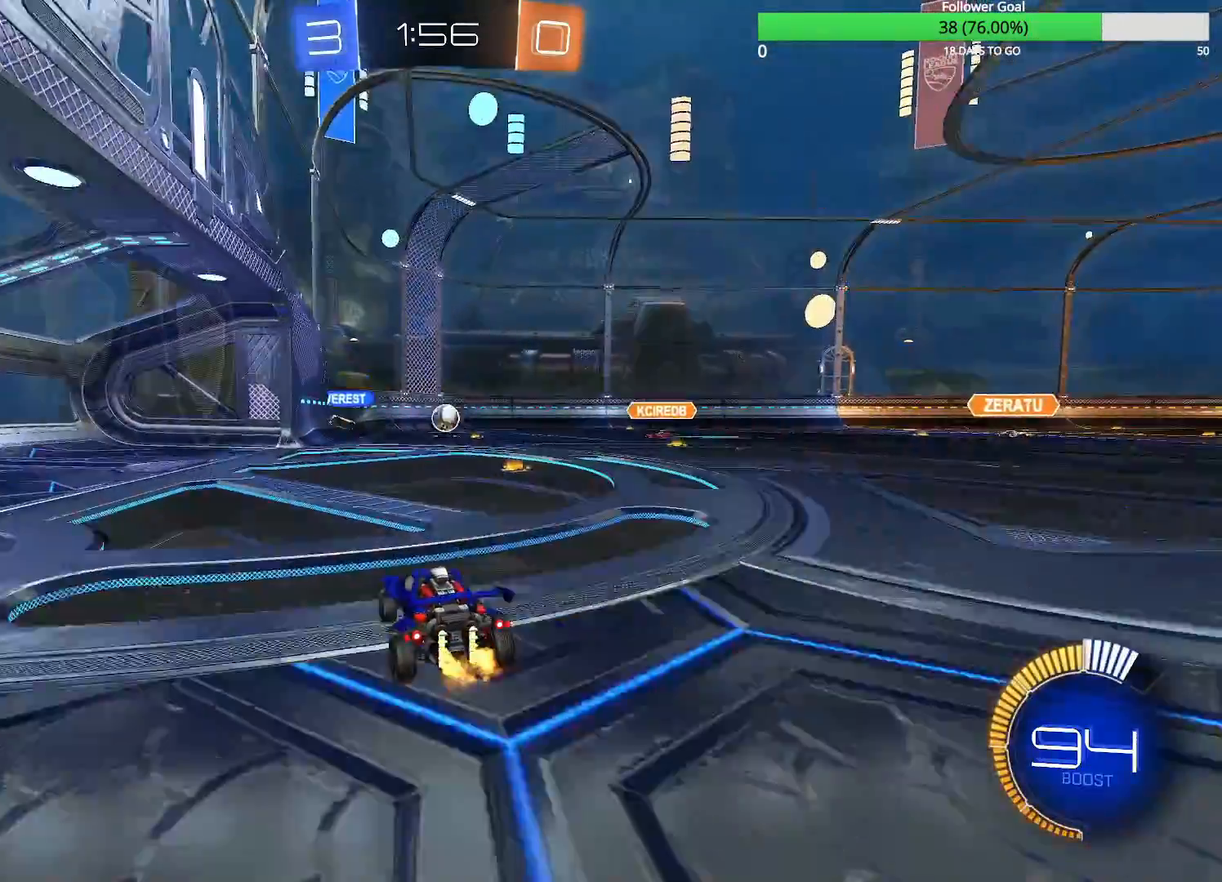
{"buttons": ["CIRCLE"], "left_stick": "down-right", "right_stick": "center", "events": [[483, "CIRCLE", "down"], [483, "left_stick", "down-right"]]}
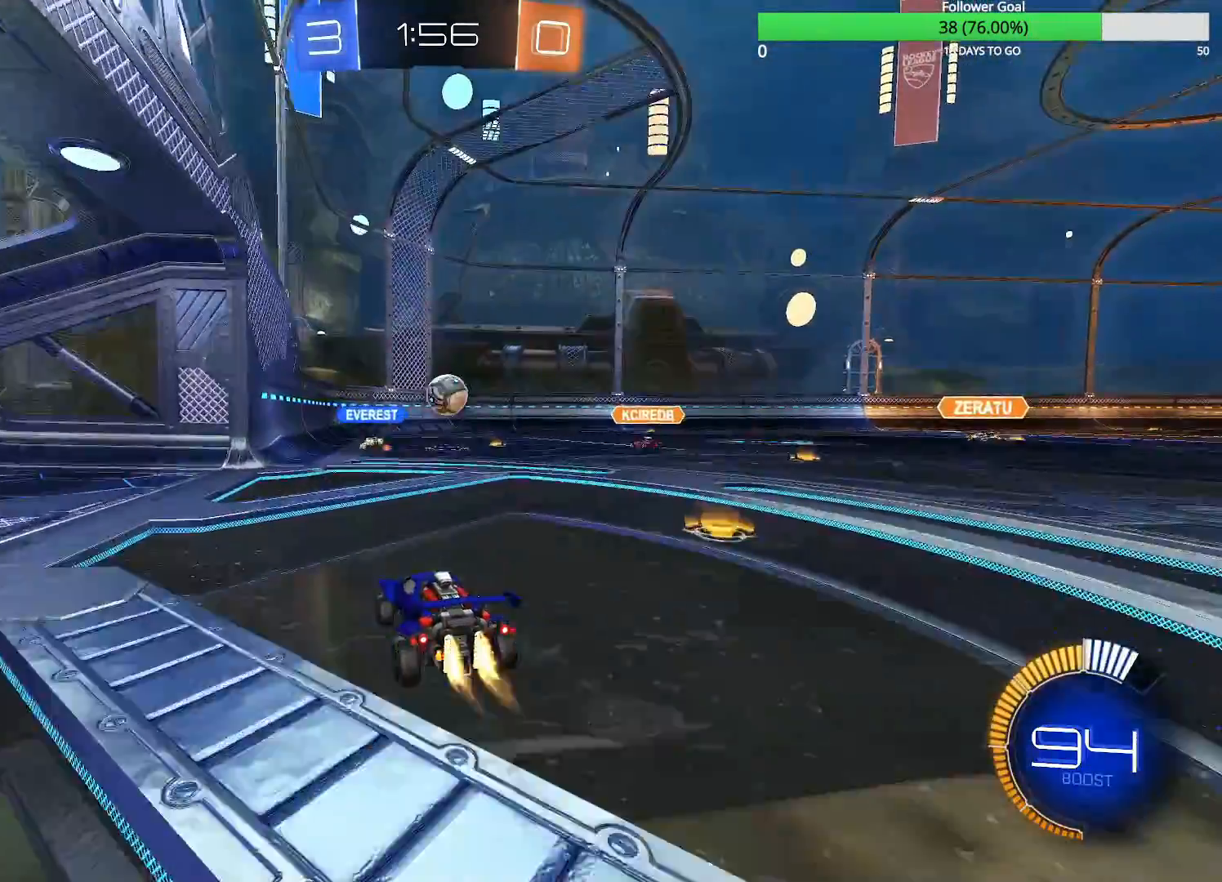
{"buttons": ["CROSS", "CIRCLE", "R1"], "left_stick": "up-right", "right_stick": "center", "events": [[50, "CROSS", "down"], [233, "CROSS", "up"], [300, "left_stick", "up-right"], [483, "CROSS", "down"], [483, "R1", "down"]]}
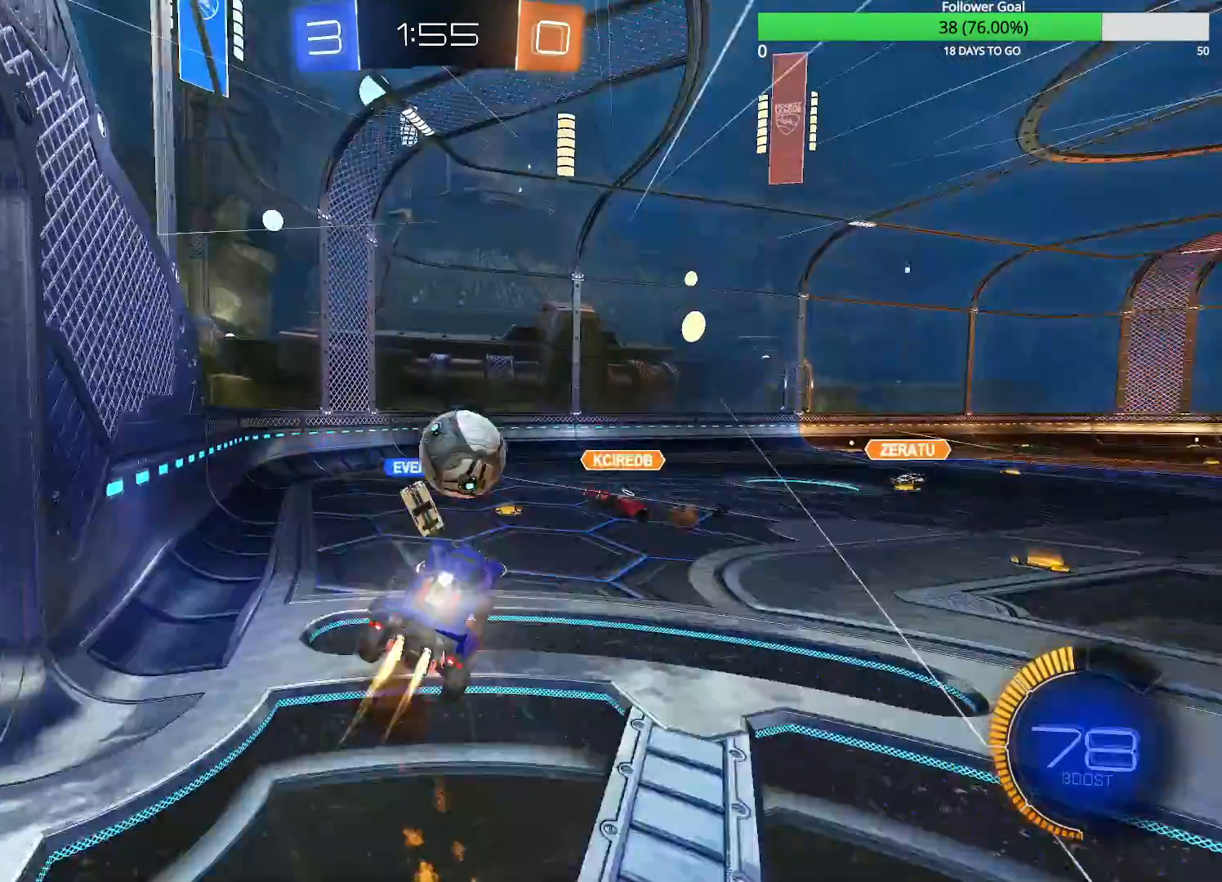
{"buttons": [], "left_stick": "up-right", "right_stick": "center", "events": [[83, "CIRCLE", "up"], [133, "CROSS", "up"], [383, "R1", "up"]]}
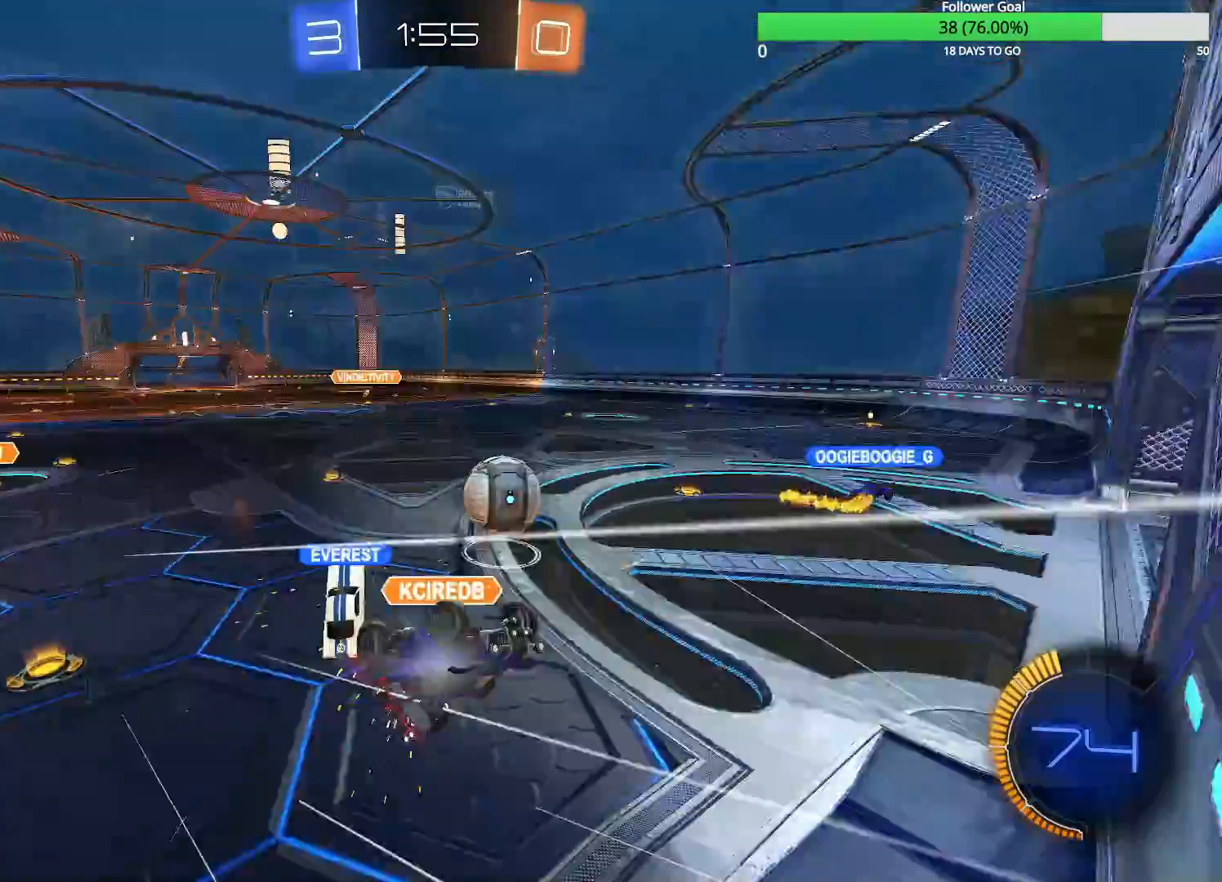
{"buttons": [], "left_stick": "center", "right_stick": "center", "events": [[150, "left_stick", "center"]]}